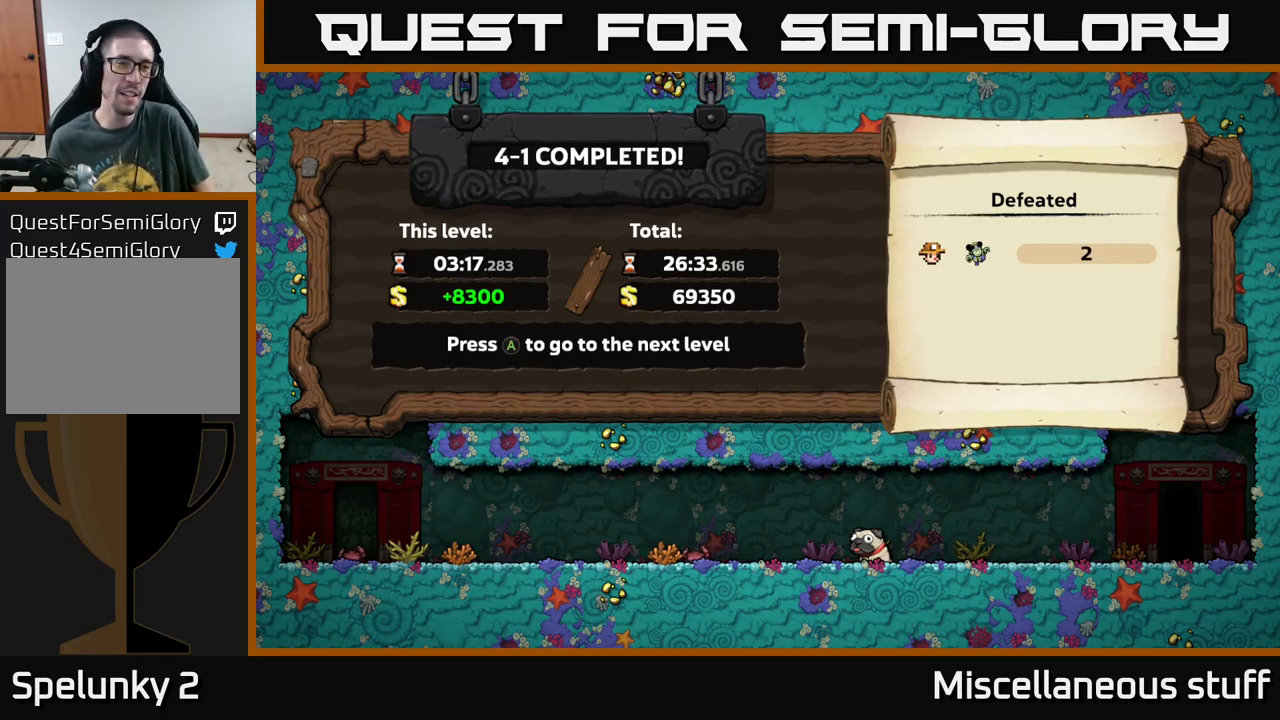
Gameplay with a controller (Xbox layout); each line is a JSON object with the inputs held at the frame after it. "events" lists button and stick changes between this image and that frame as [ms after this image, input, new state], when the widget could be followed in between. Not read: right_stick.
{"buttons": [], "left_stick": "center", "events": [[267, "A", "down"], [417, "A", "up"]]}
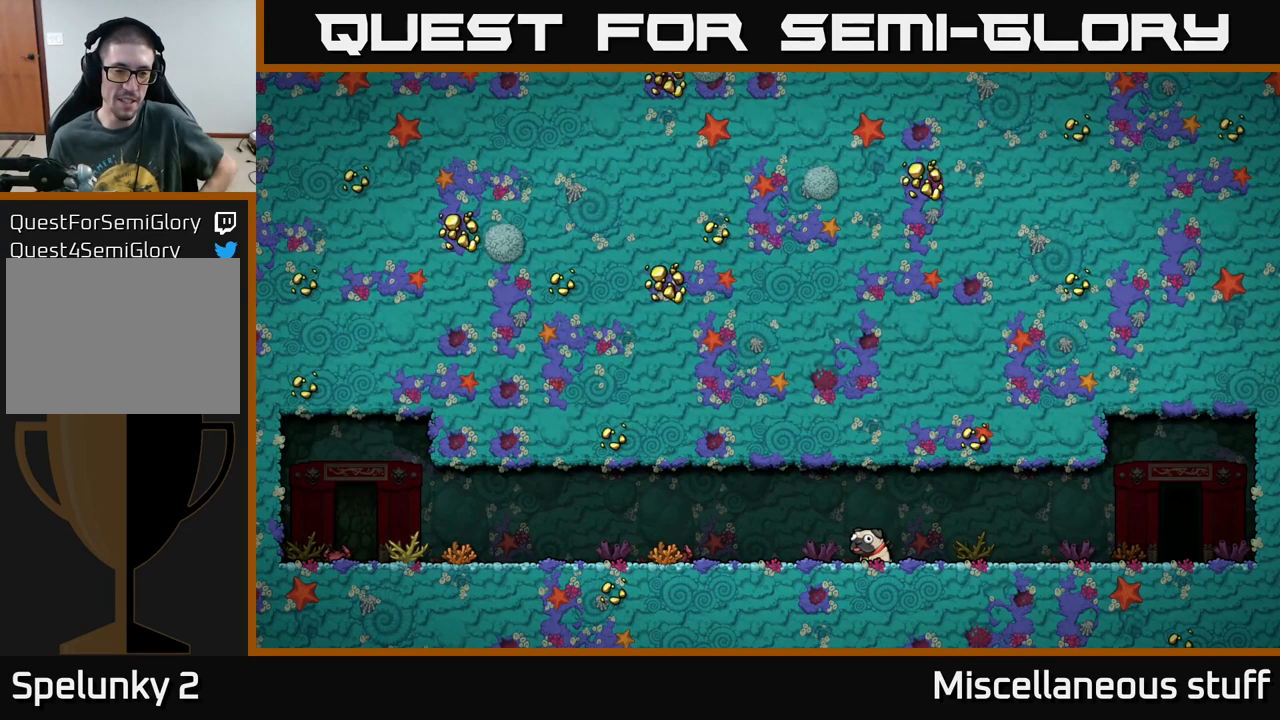
{"buttons": [], "left_stick": "center", "events": []}
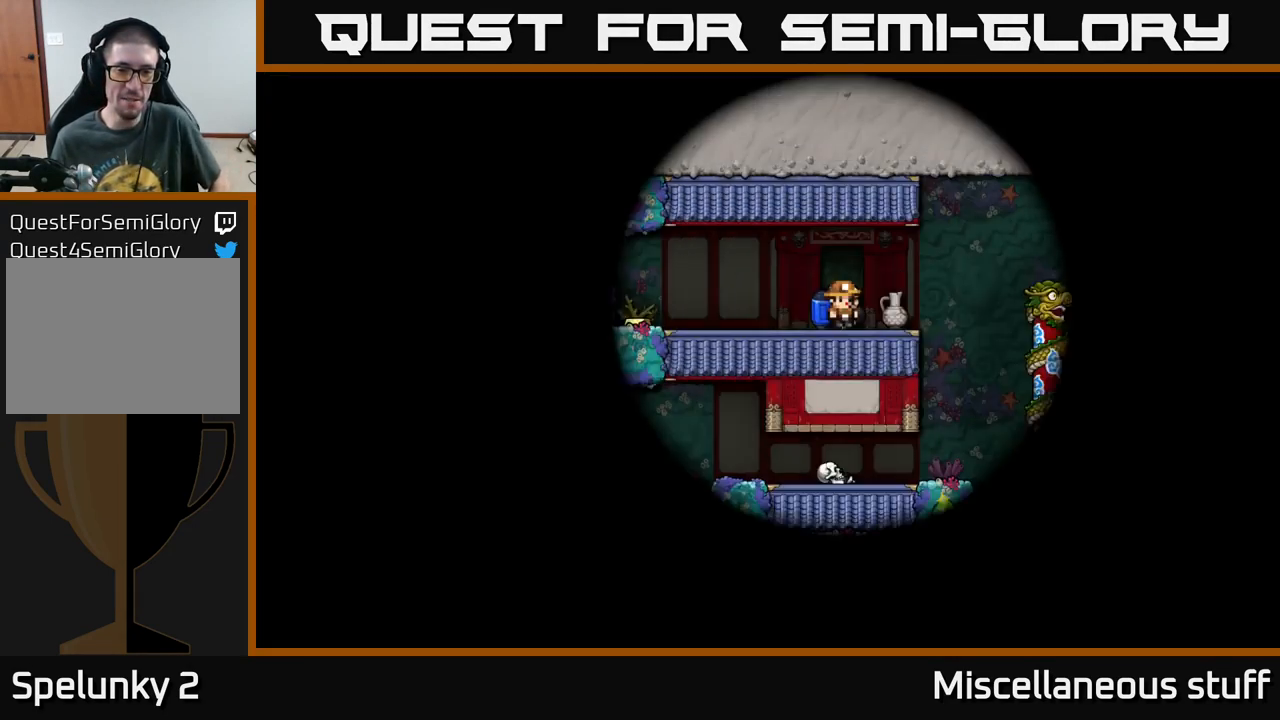
{"buttons": [], "left_stick": "center", "events": []}
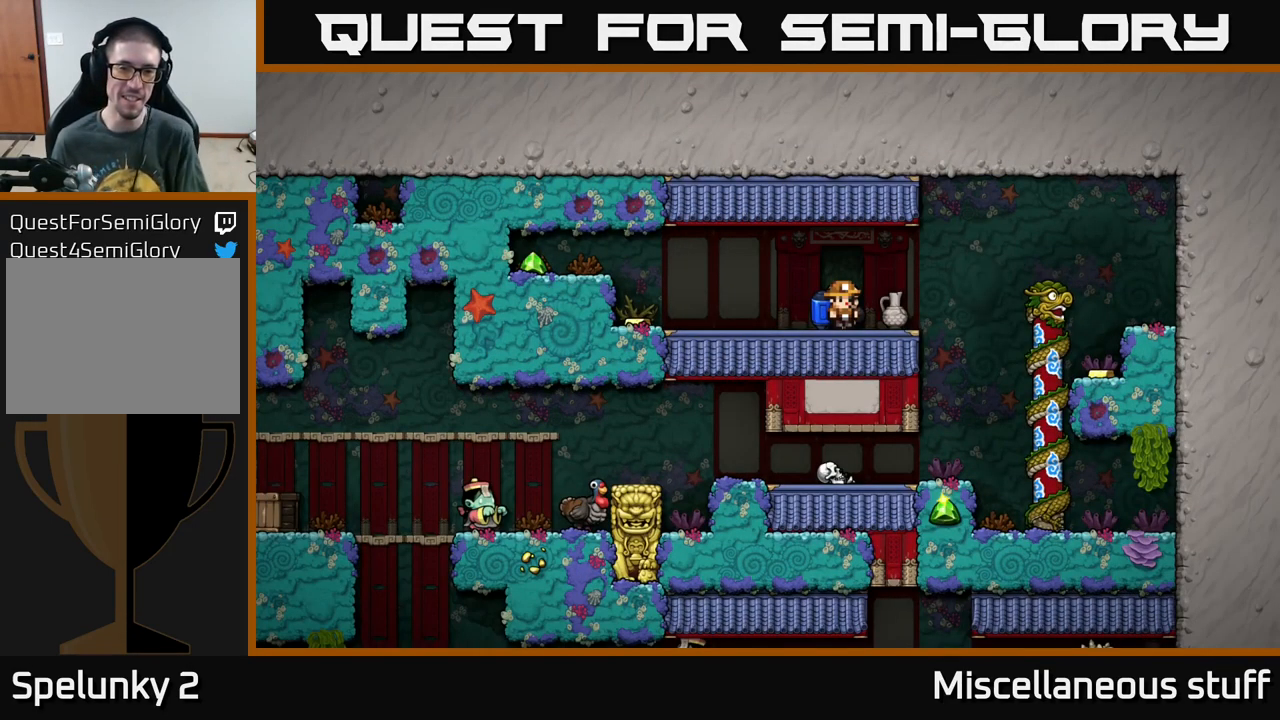
{"buttons": ["DPAD_LEFT"], "left_stick": "center", "events": [[150, "DPAD_LEFT", "down"]]}
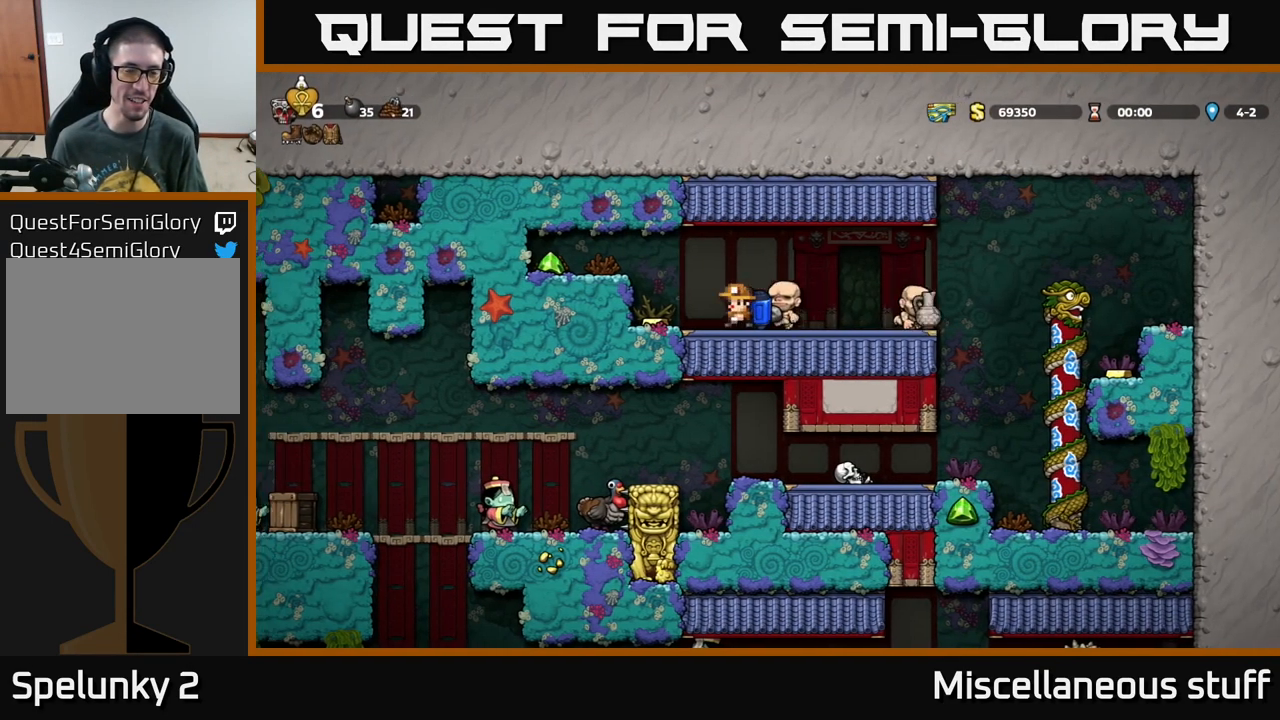
{"buttons": ["DPAD_LEFT"], "left_stick": "center", "events": [[250, "A", "down"], [417, "A", "up"]]}
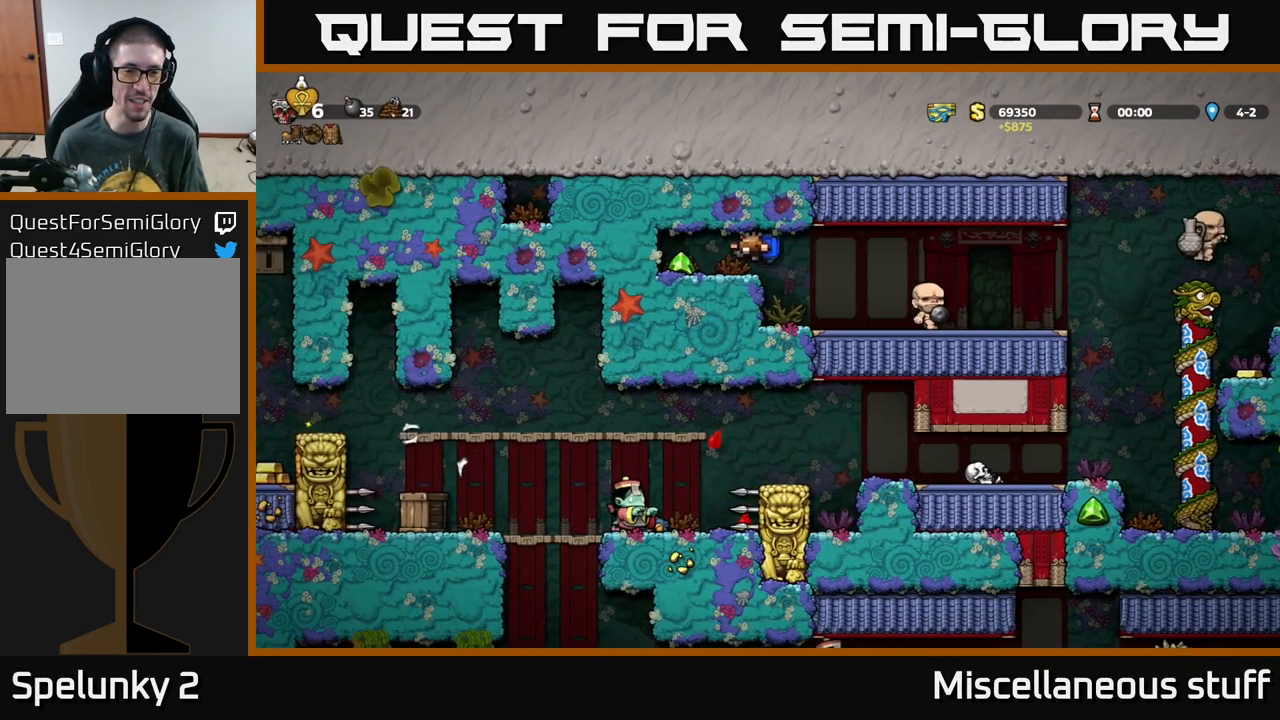
{"buttons": ["DPAD_RIGHT"], "left_stick": "center", "events": [[117, "DPAD_LEFT", "up"], [217, "DPAD_RIGHT", "down"]]}
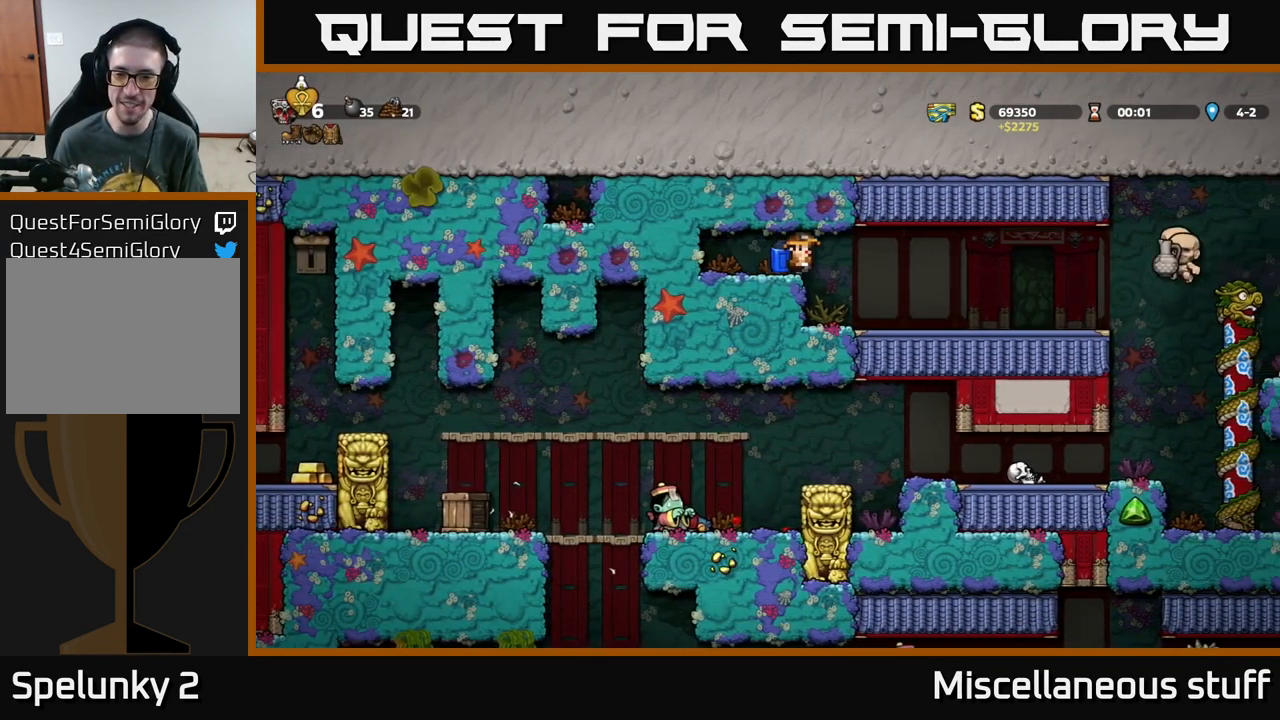
{"buttons": ["DPAD_RIGHT"], "left_stick": "center", "events": [[283, "DPAD_RIGHT", "up"], [400, "DPAD_RIGHT", "down"]]}
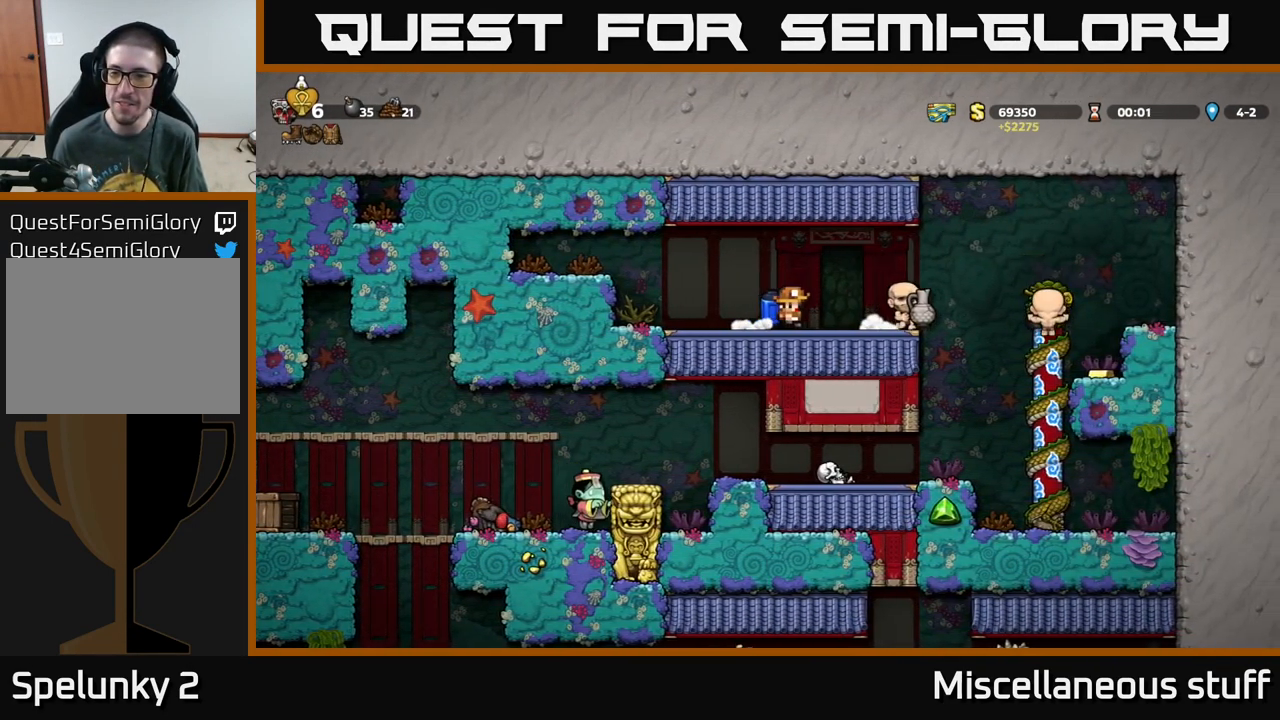
{"buttons": ["DPAD_RIGHT"], "left_stick": "center", "events": [[133, "A", "down"], [217, "A", "up"]]}
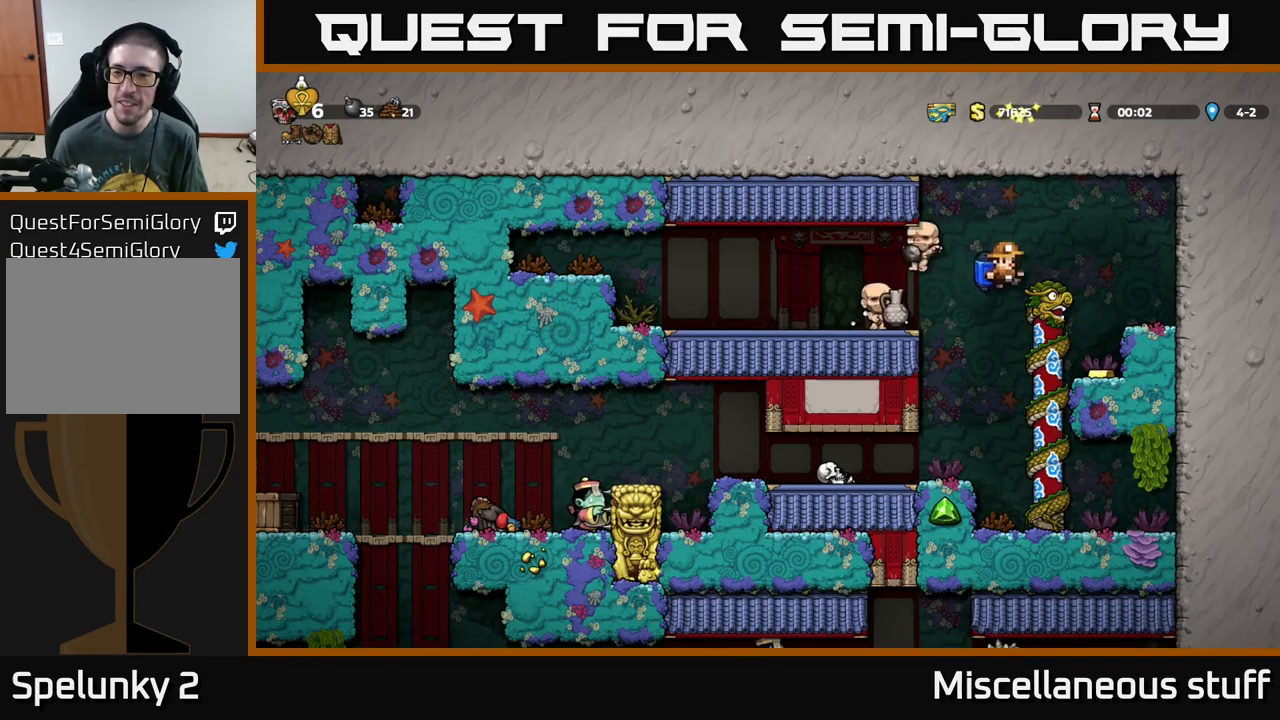
{"buttons": ["DPAD_LEFT"], "left_stick": "center", "events": [[234, "DPAD_RIGHT", "up"], [300, "DPAD_LEFT", "down"]]}
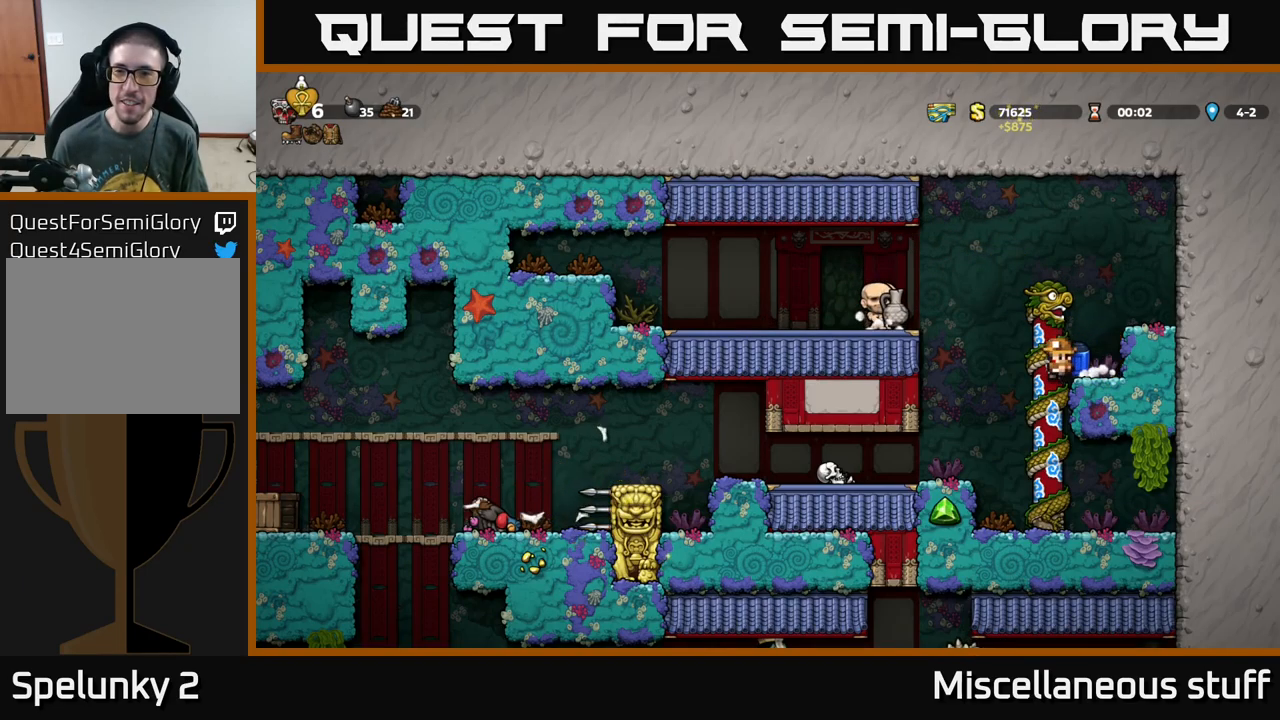
{"buttons": ["DPAD_LEFT"], "left_stick": "center", "events": [[150, "DPAD_LEFT", "up"], [384, "DPAD_LEFT", "down"]]}
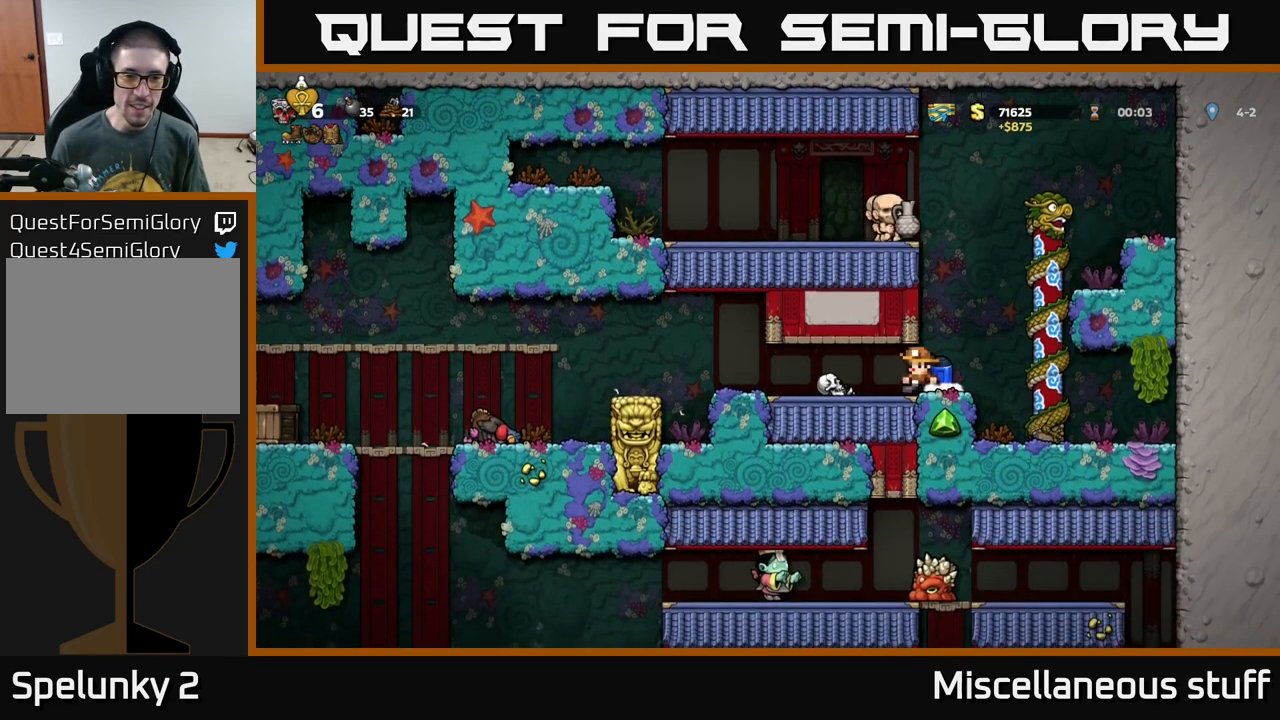
{"buttons": ["DPAD_LEFT"], "left_stick": "center", "events": [[84, "DPAD_LEFT", "up"], [217, "DPAD_LEFT", "down"]]}
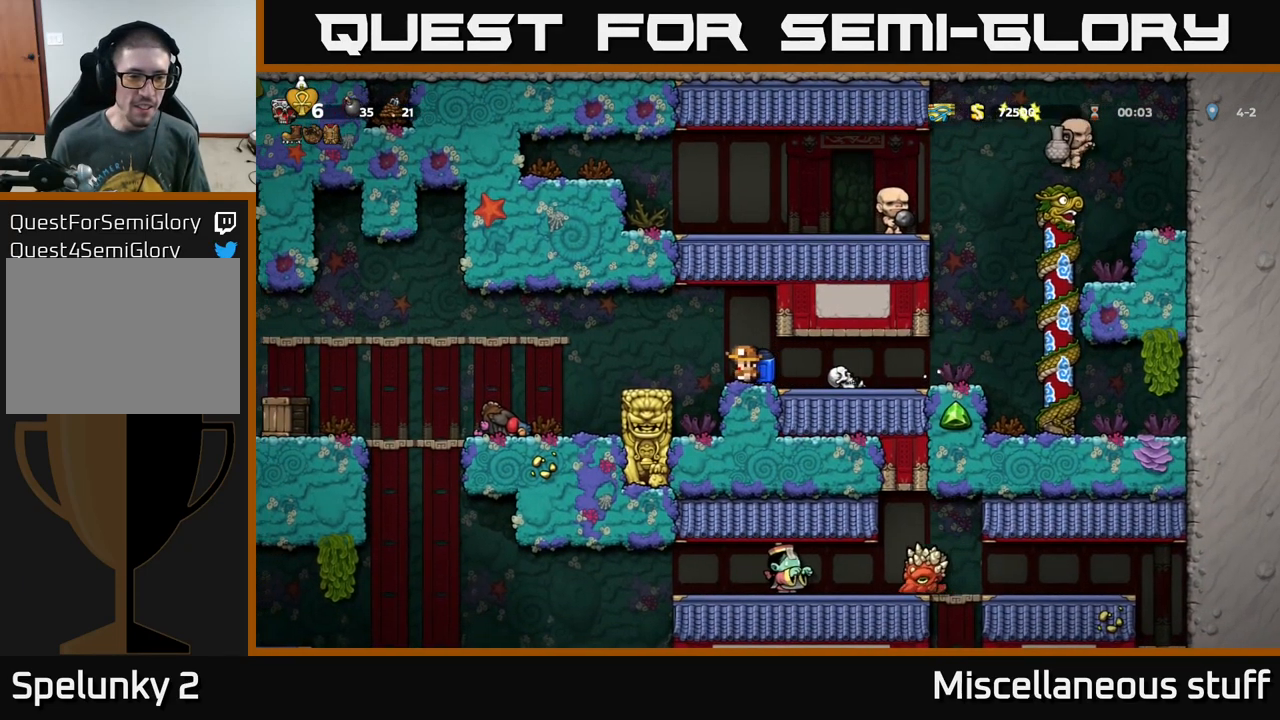
{"buttons": [], "left_stick": "center", "events": [[67, "A", "down"], [184, "A", "up"], [484, "DPAD_LEFT", "up"]]}
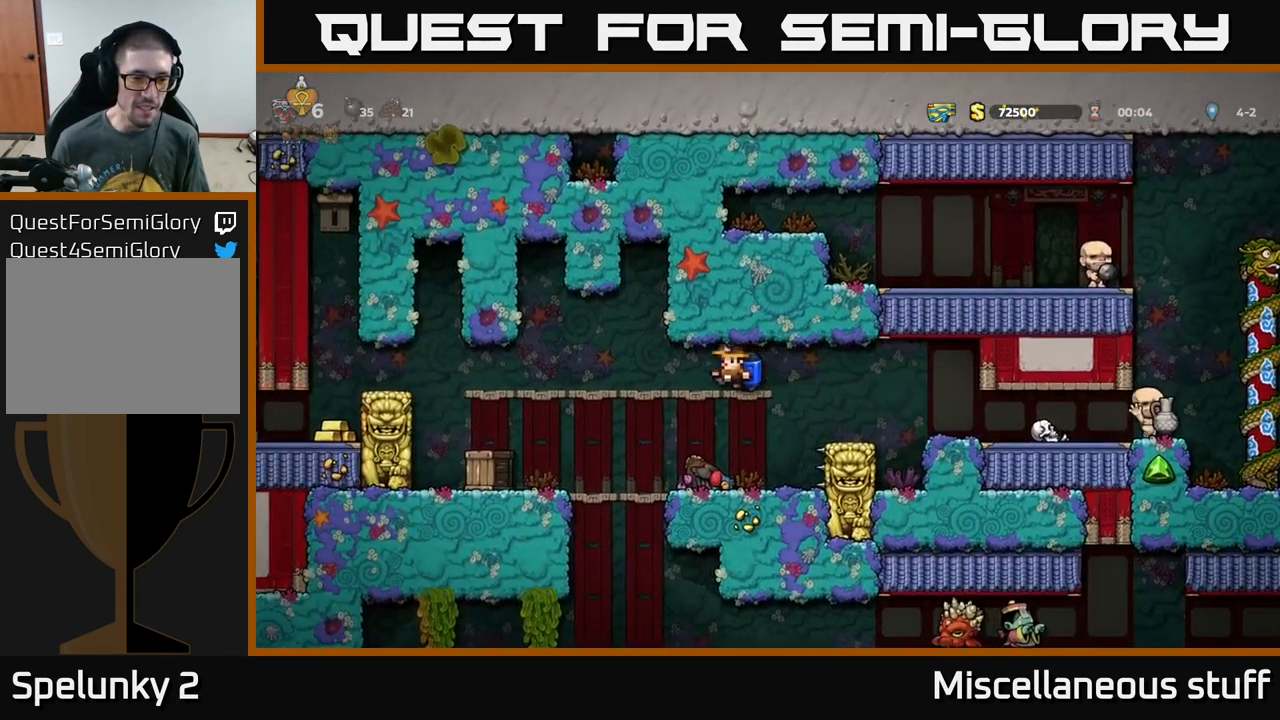
{"buttons": [], "left_stick": "center", "events": [[417, "DPAD_DOWN", "down"], [484, "DPAD_DOWN", "up"]]}
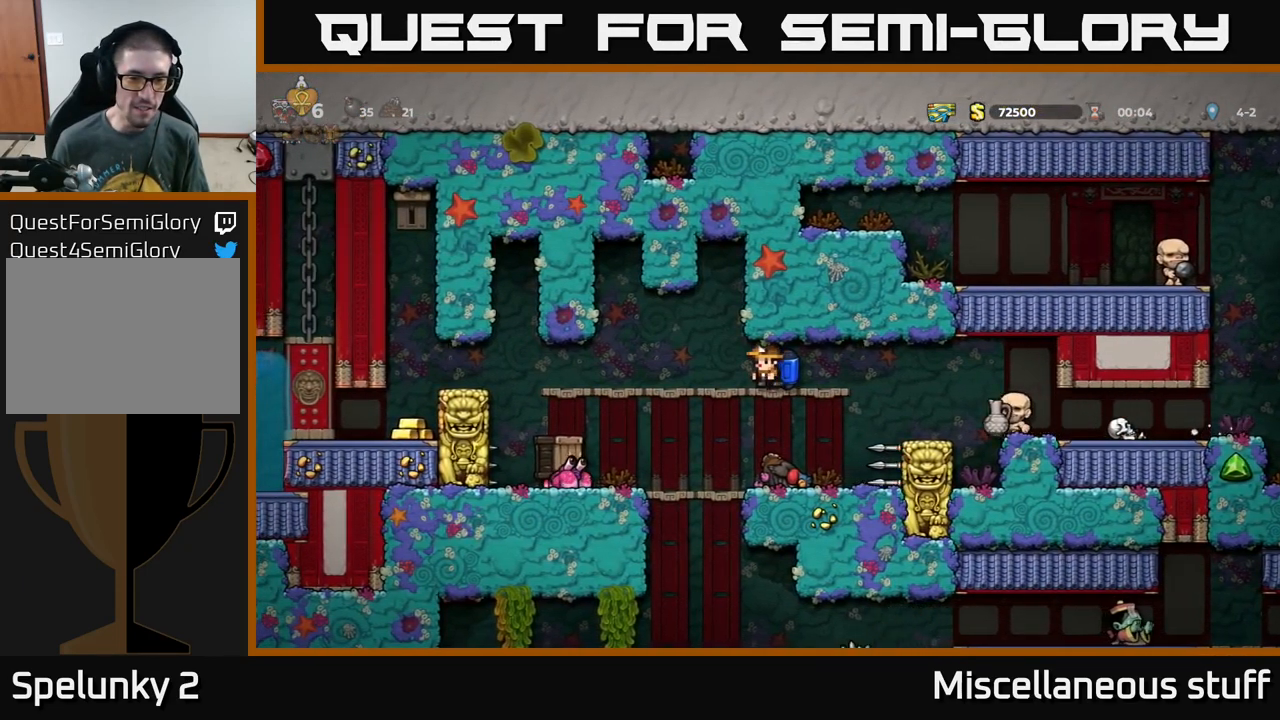
{"buttons": ["DPAD_LEFT"], "left_stick": "center", "events": [[384, "DPAD_LEFT", "down"]]}
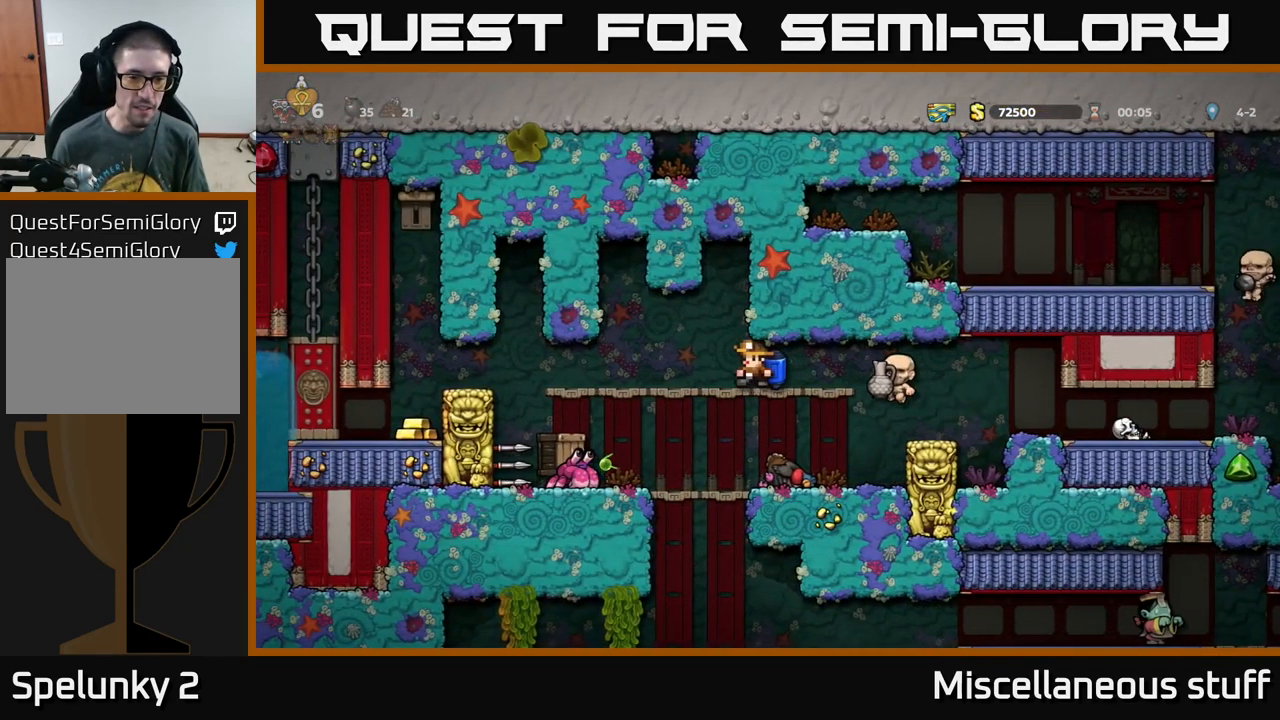
{"buttons": [], "left_stick": "center", "events": [[267, "DPAD_LEFT", "up"]]}
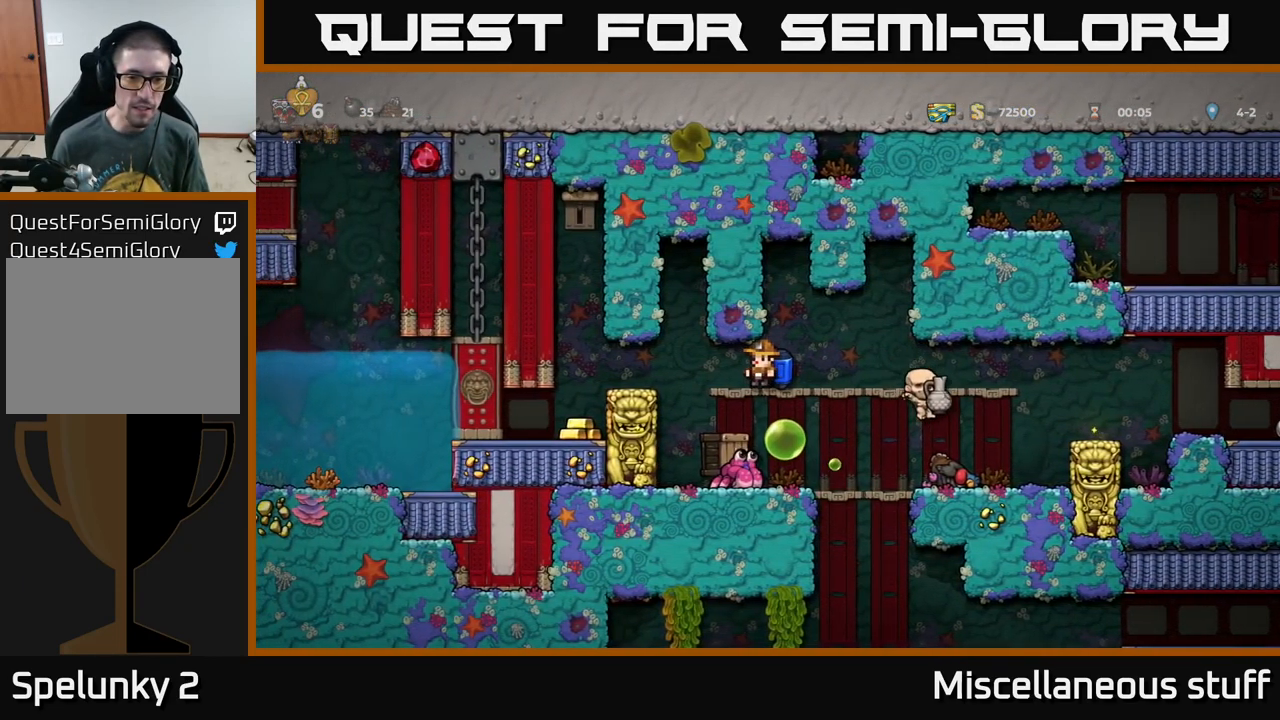
{"buttons": ["DPAD_LEFT"], "left_stick": "center", "events": [[134, "DPAD_LEFT", "down"], [184, "DPAD_LEFT", "up"], [484, "DPAD_LEFT", "down"]]}
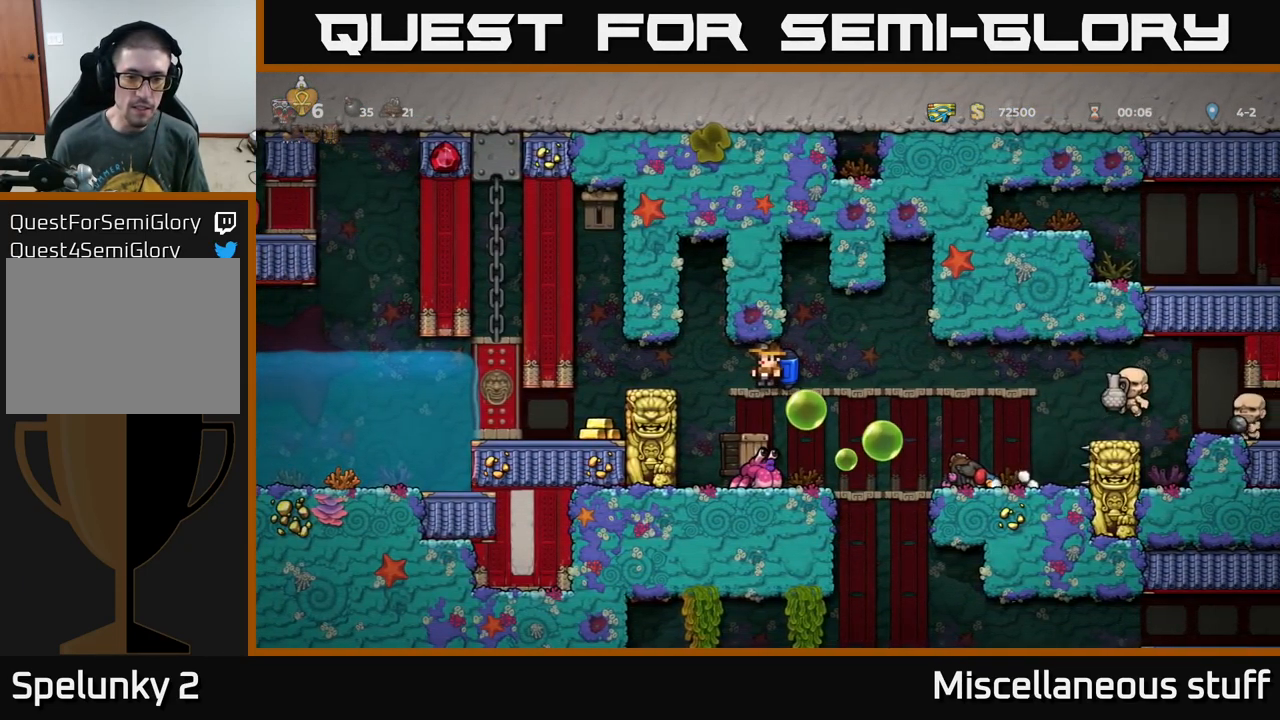
{"buttons": [], "left_stick": "center", "events": [[50, "DPAD_LEFT", "up"], [234, "DPAD_DOWN", "down"], [300, "A", "down"], [350, "DPAD_DOWN", "up"], [400, "A", "up"]]}